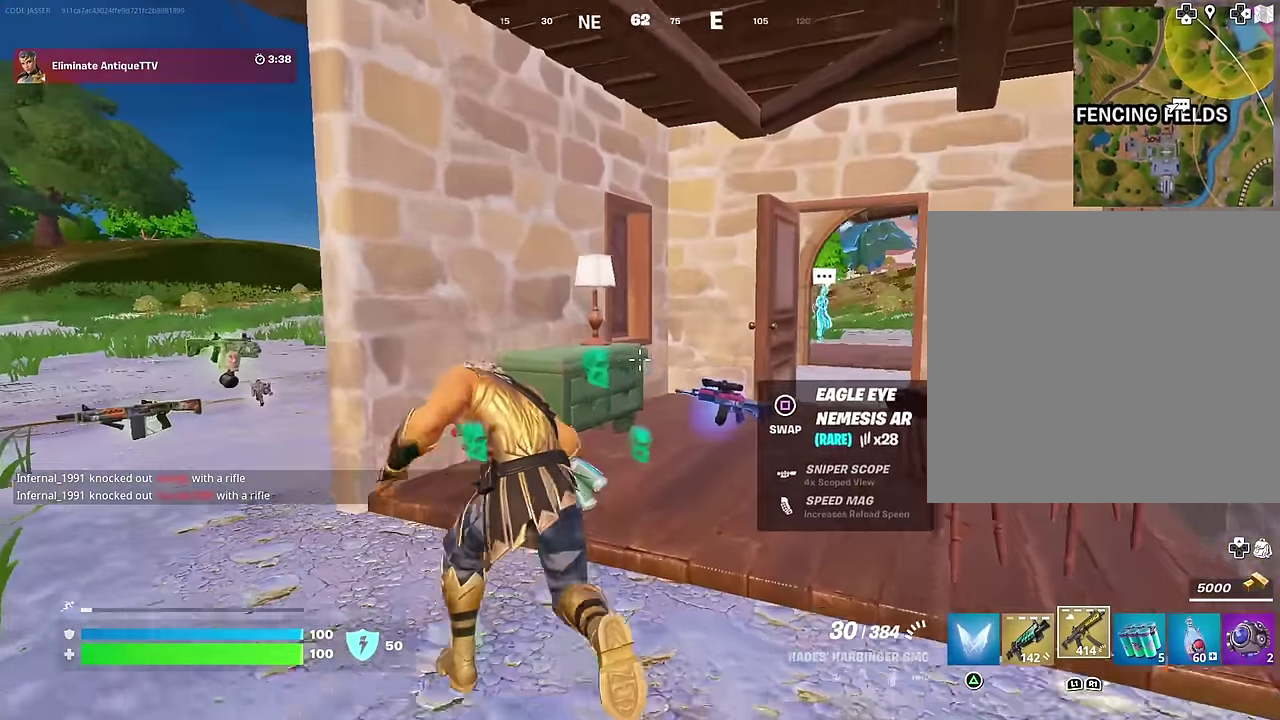
Gameplay with a controller (PlayStation layout); each line is a JSON object with the inputs held at the frame after it (dt_ms = milliseconds from this image to that frame). "events" lists button and stick changes between this image and that frame as [ms after this image, input, new state], when the widget could be followed in between.
{"dt_ms": 500, "buttons": ["R3"], "left_stick": "down-left", "right_stick": "center"}
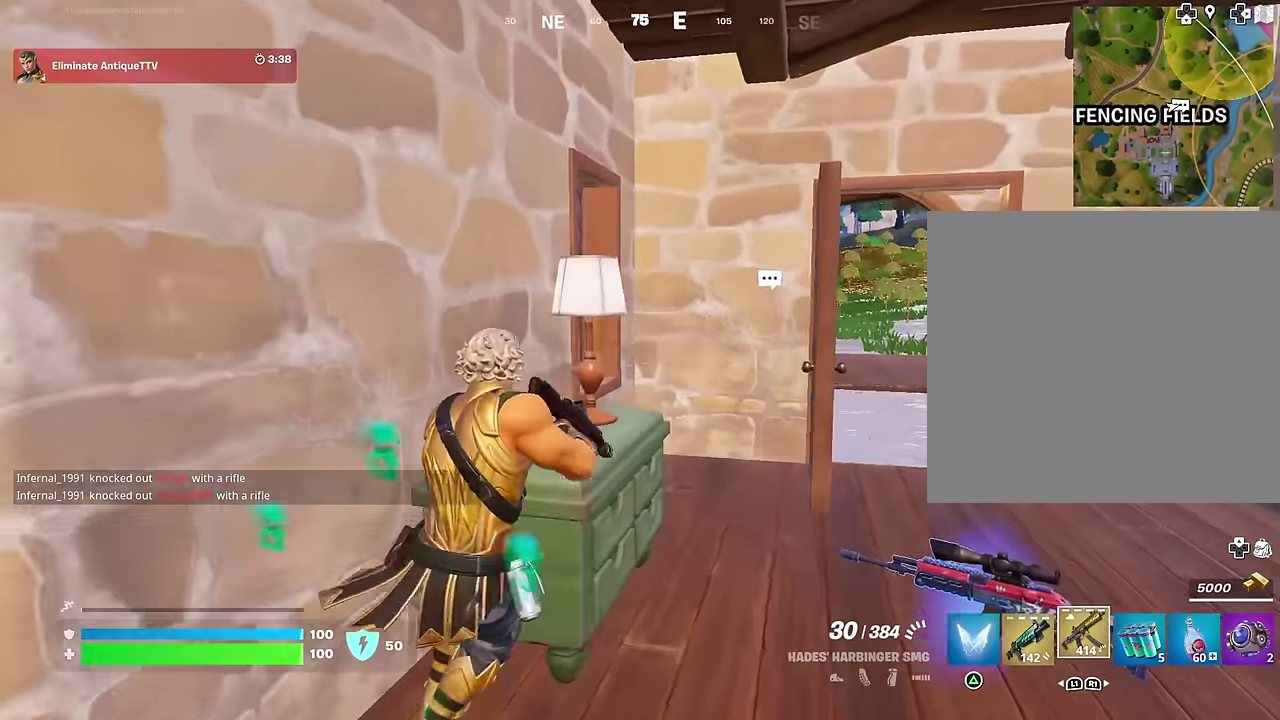
{"dt_ms": 500, "buttons": [], "left_stick": "down", "right_stick": "right"}
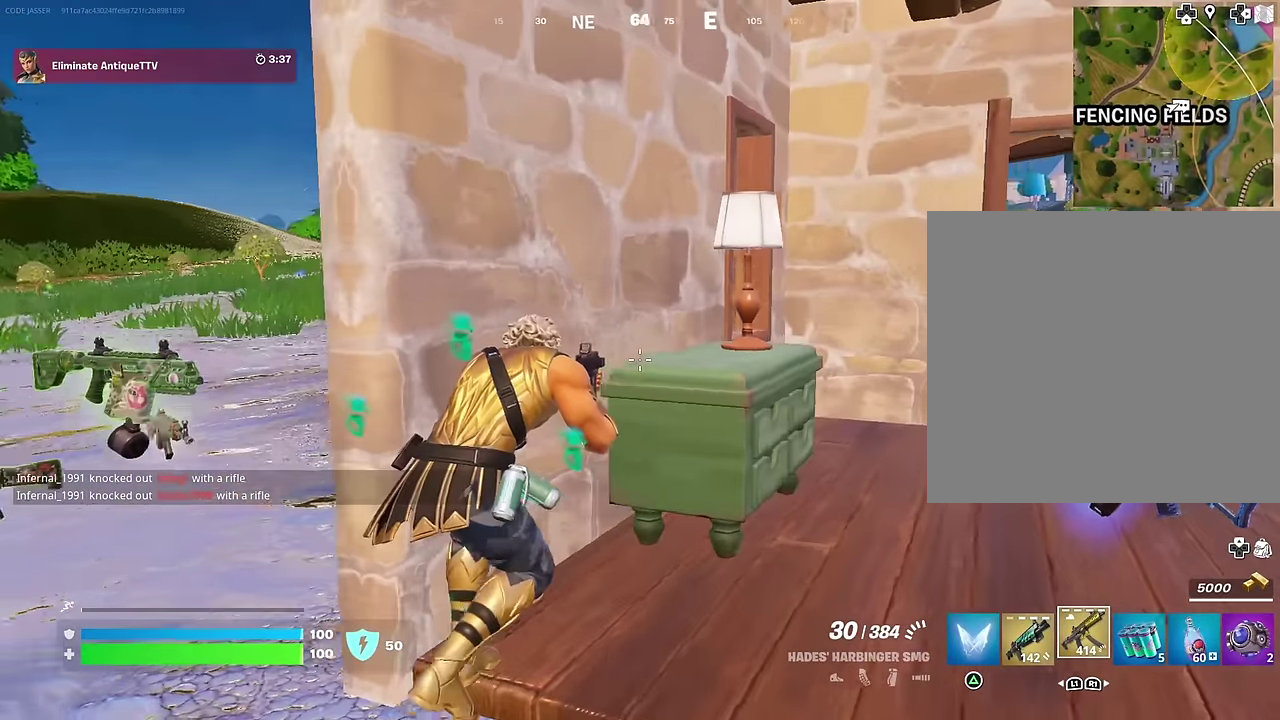
{"dt_ms": 500, "buttons": [], "left_stick": "right", "right_stick": "center", "events": [[50, "right_stick", "center"], [217, "left_stick", "left"], [283, "left_stick", "up-left"], [333, "left_stick", "up"], [383, "left_stick", "up-right"], [450, "left_stick", "right"]]}
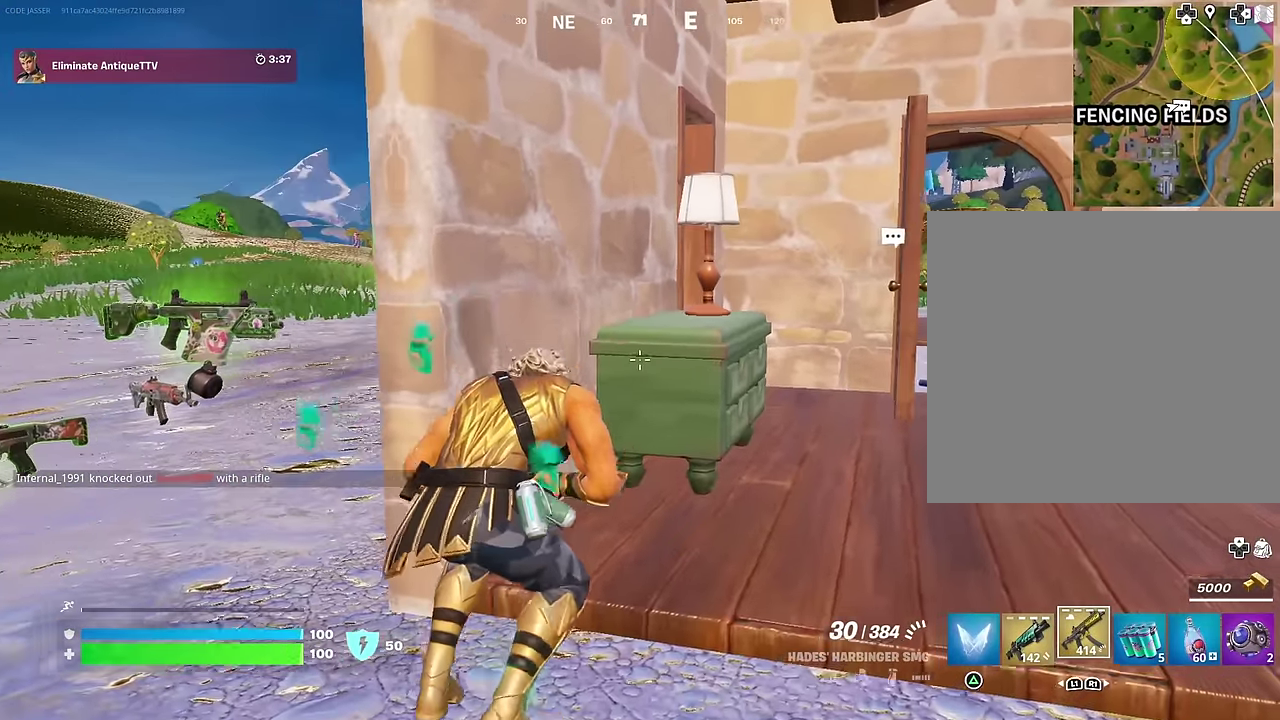
{"dt_ms": 500, "buttons": [], "left_stick": "right", "right_stick": "center", "events": [[100, "left_stick", "up"], [183, "left_stick", "up-left"], [350, "left_stick", "right"]]}
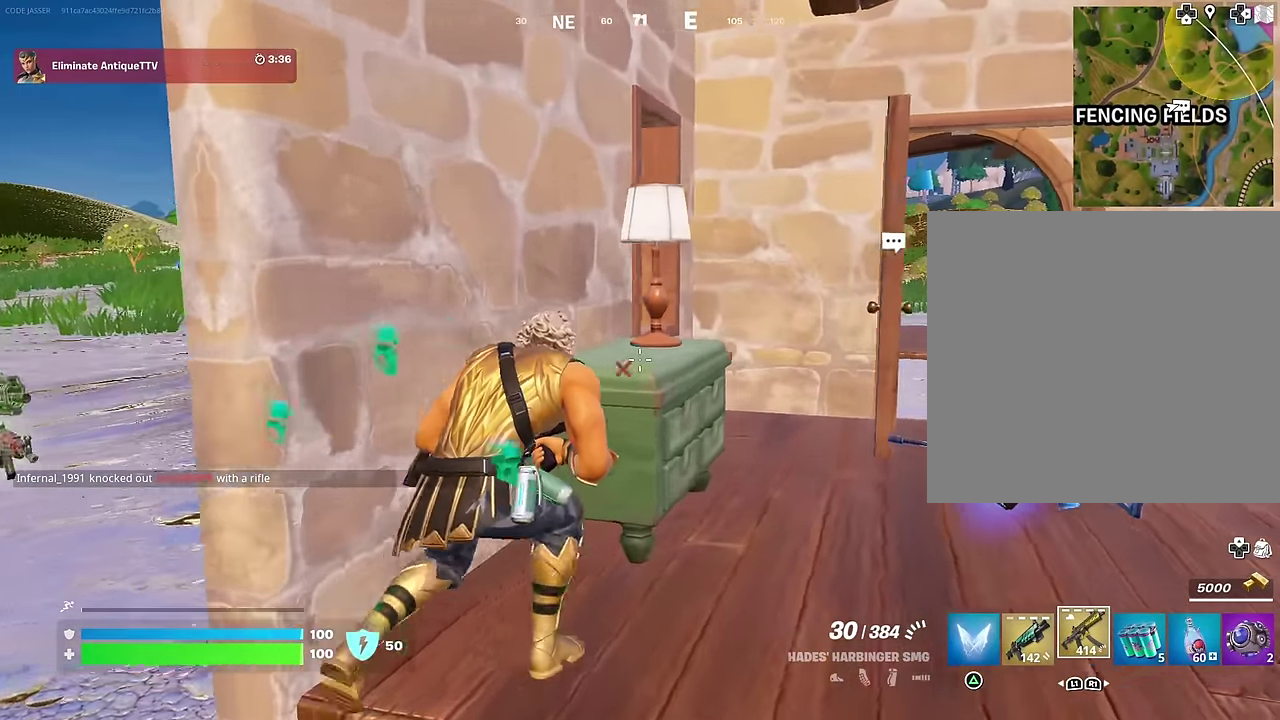
{"dt_ms": 500, "buttons": [], "left_stick": "up", "right_stick": "center", "events": [[200, "left_stick", "up-right"], [500, "left_stick", "up"]]}
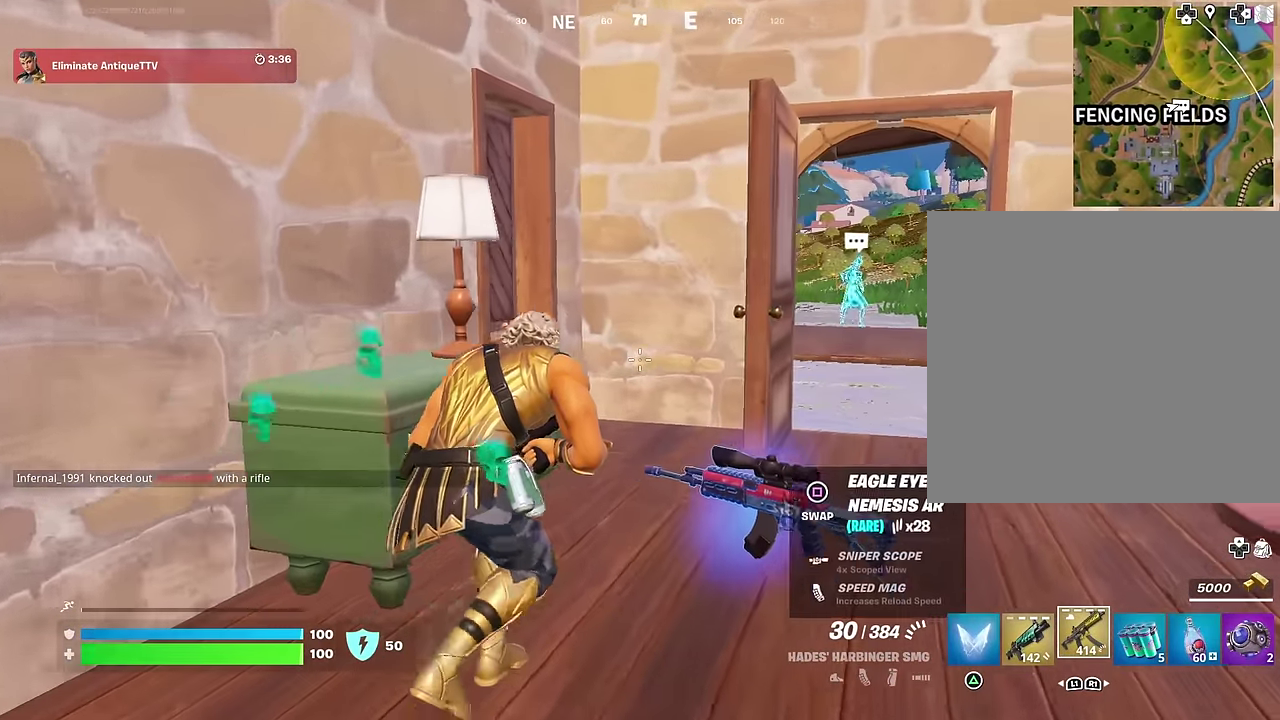
{"dt_ms": 400, "buttons": [], "left_stick": "right", "right_stick": "left", "events": [[183, "left_stick", "up-right"], [333, "left_stick", "right"], [400, "right_stick", "left"]]}
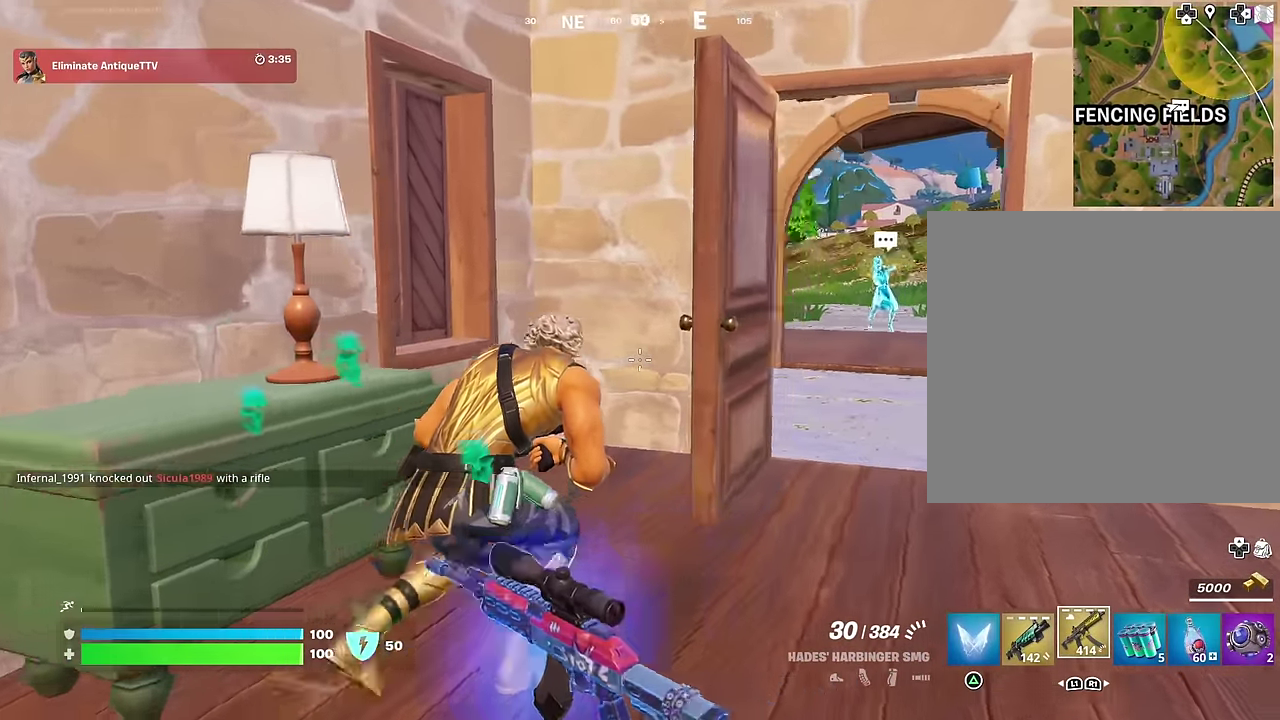
{"dt_ms": 600, "buttons": [], "left_stick": "up-right", "right_stick": "center", "events": [[83, "right_stick", "center"], [250, "left_stick", "up-right"], [250, "right_stick", "left"], [317, "left_stick", "right"], [317, "right_stick", "center"], [400, "left_stick", "up-right"], [483, "right_stick", "left"], [550, "right_stick", "center"]]}
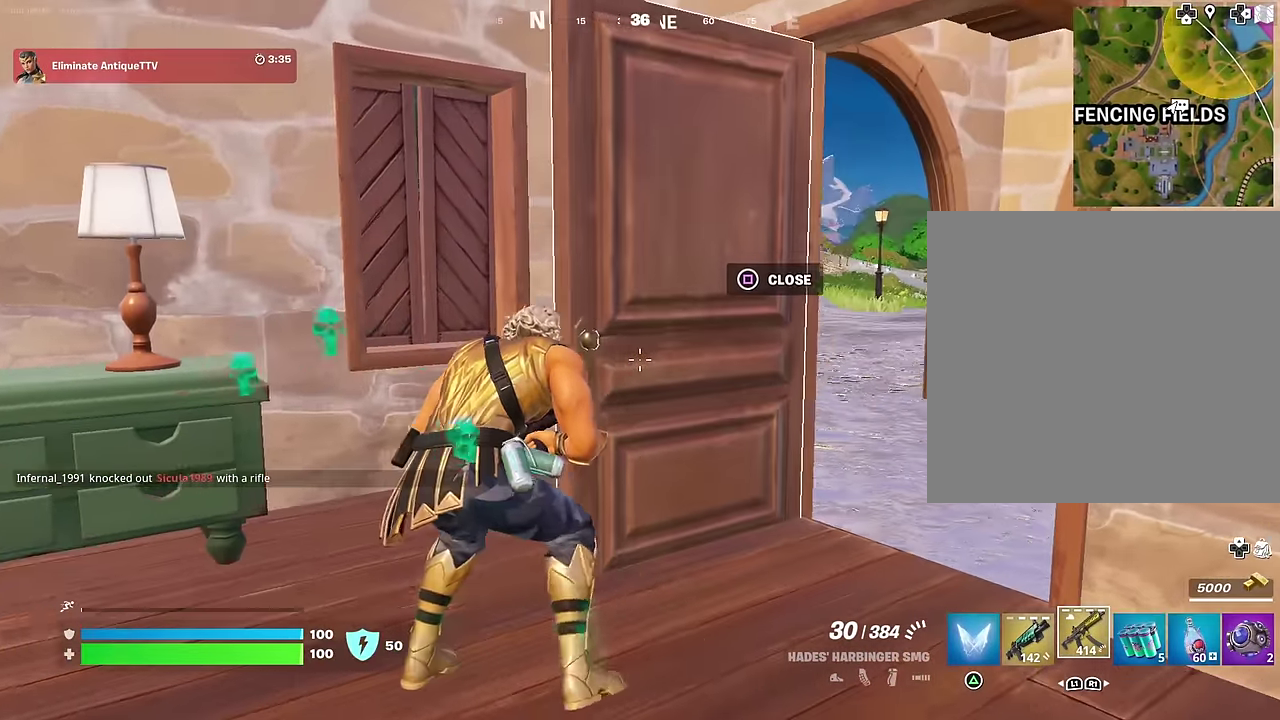
{"dt_ms": 400, "buttons": [], "left_stick": "right", "right_stick": "center", "events": [[50, "left_stick", "center"], [100, "left_stick", "down-left"], [250, "left_stick", "down-right"], [267, "right_stick", "left"], [333, "left_stick", "right"], [367, "right_stick", "center"]]}
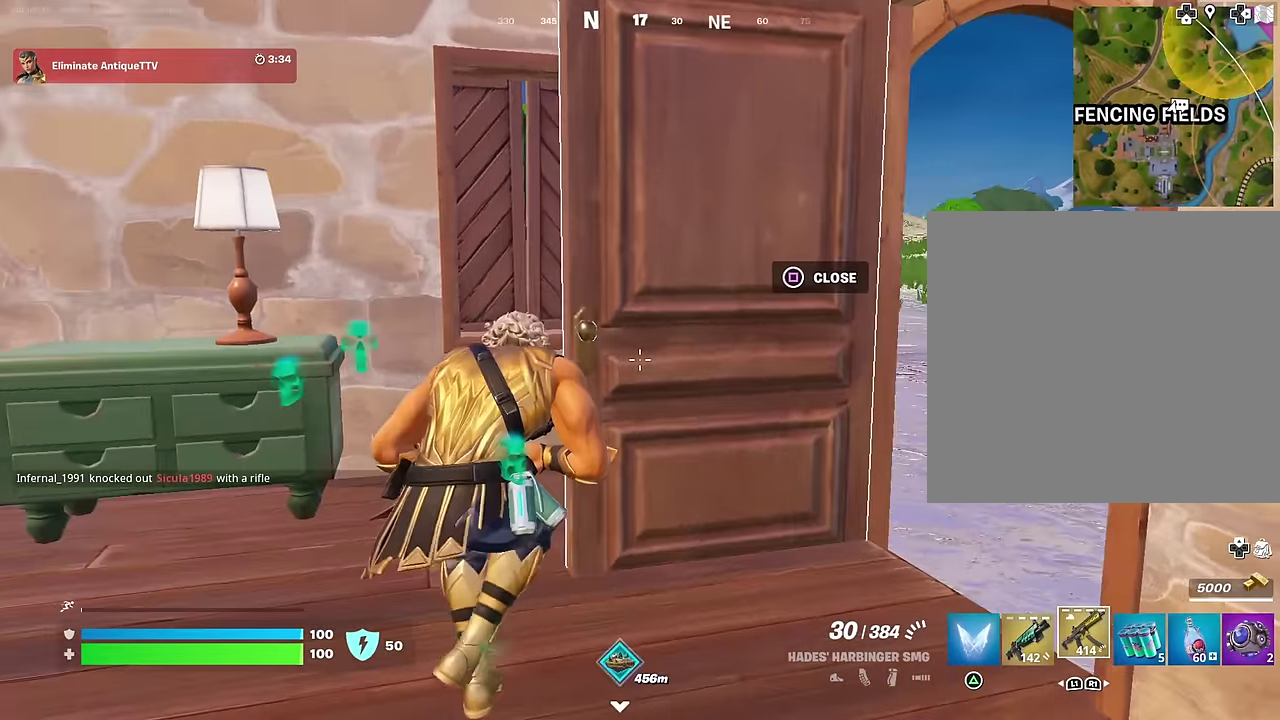
{"dt_ms": 600, "buttons": [], "left_stick": "left", "right_stick": "right", "events": [[33, "left_stick", "up-right"], [283, "left_stick", "right"], [367, "left_stick", "left"], [533, "left_stick", "up-left"], [600, "left_stick", "left"], [600, "right_stick", "right"]]}
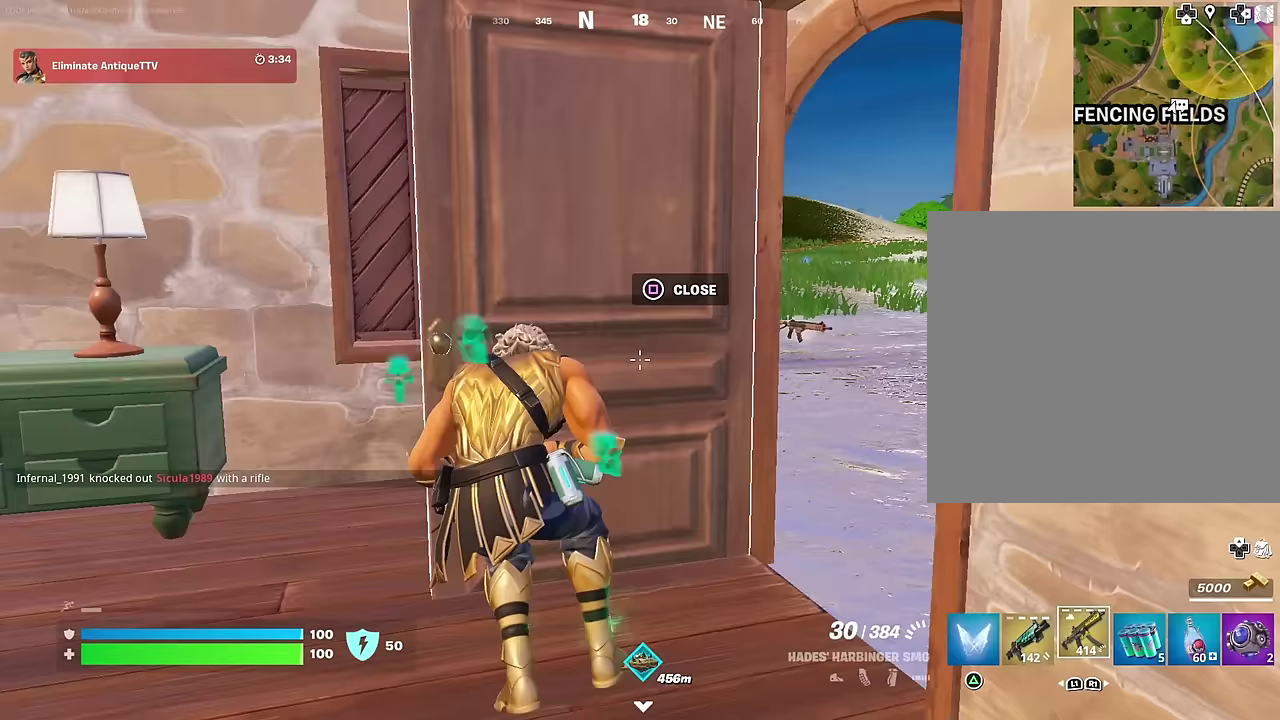
{"dt_ms": 400, "buttons": [], "left_stick": "left", "right_stick": "right"}
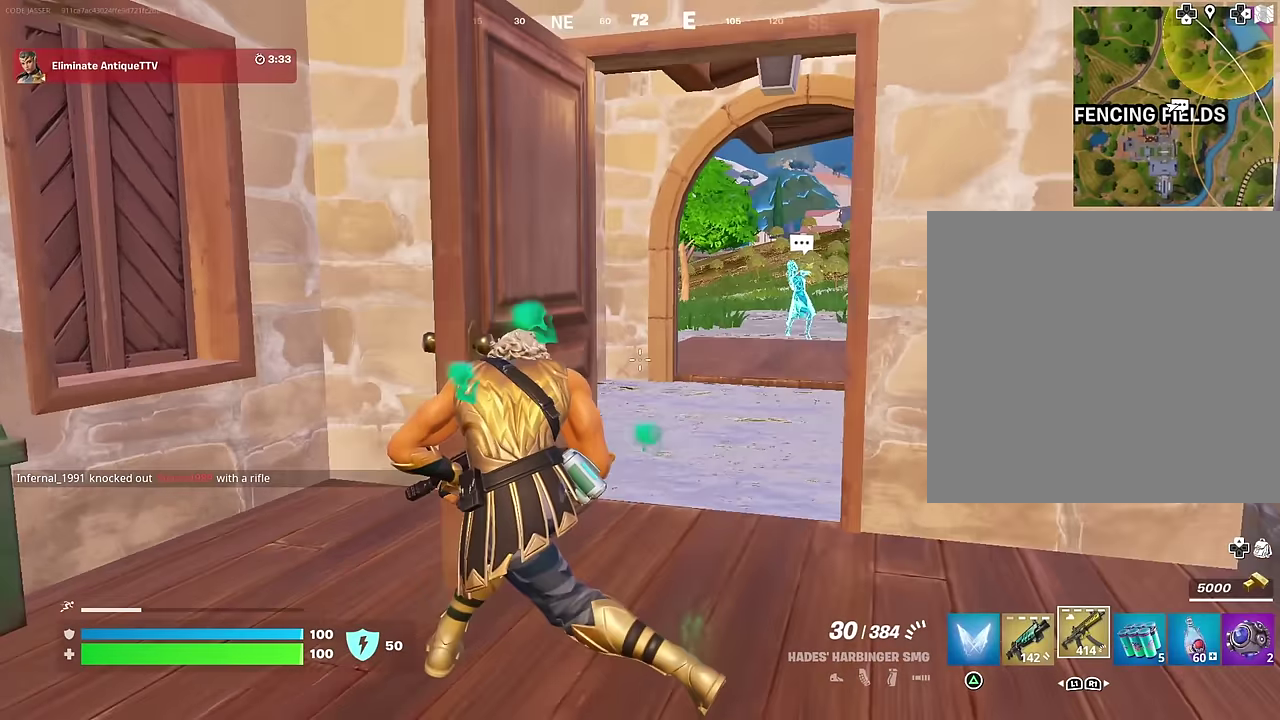
{"dt_ms": 600, "buttons": [], "left_stick": "up-right", "right_stick": "left"}
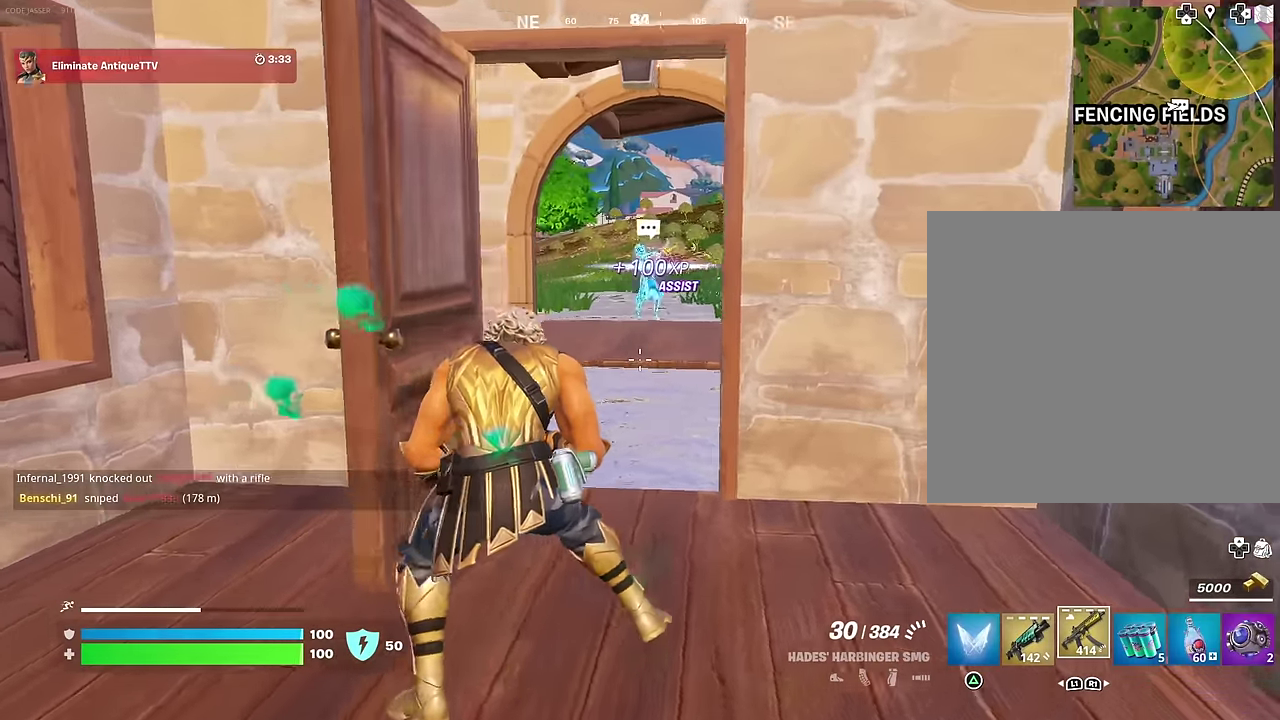
{"dt_ms": 400, "buttons": [], "left_stick": "up-right", "right_stick": "left", "events": [[150, "right_stick", "center"], [333, "right_stick", "left"]]}
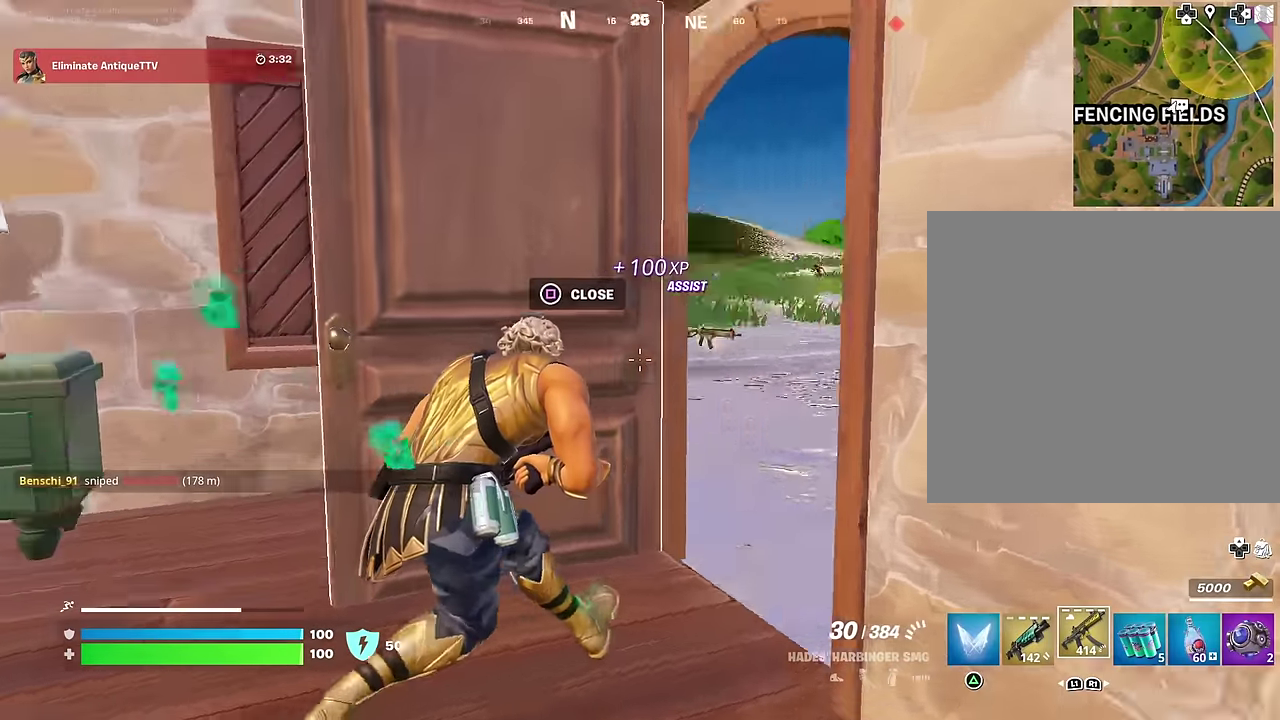
{"dt_ms": 600, "buttons": [], "left_stick": "up-right", "right_stick": "center", "events": [[67, "right_stick", "center"], [183, "right_stick", "left"], [267, "right_stick", "center"]]}
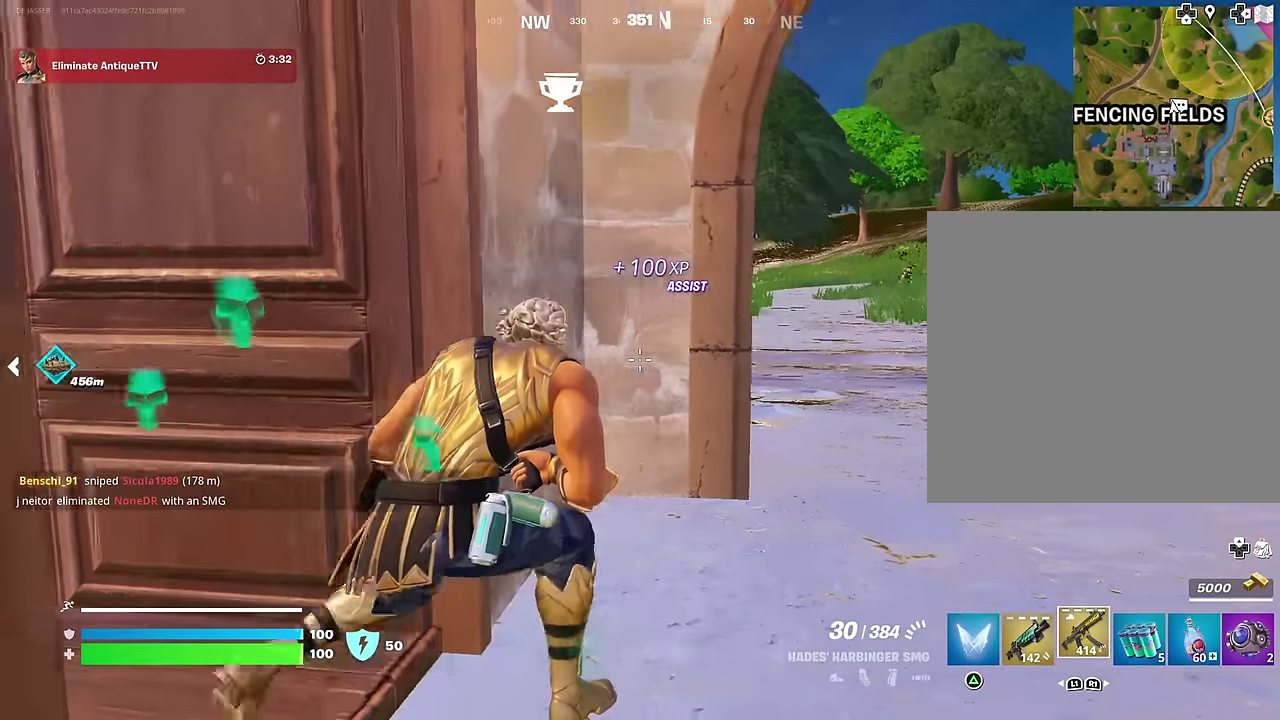
{"dt_ms": 300, "buttons": [], "left_stick": "up", "right_stick": "center", "events": [[83, "left_stick", "up"], [183, "left_stick", "up-left"], [267, "left_stick", "up"]]}
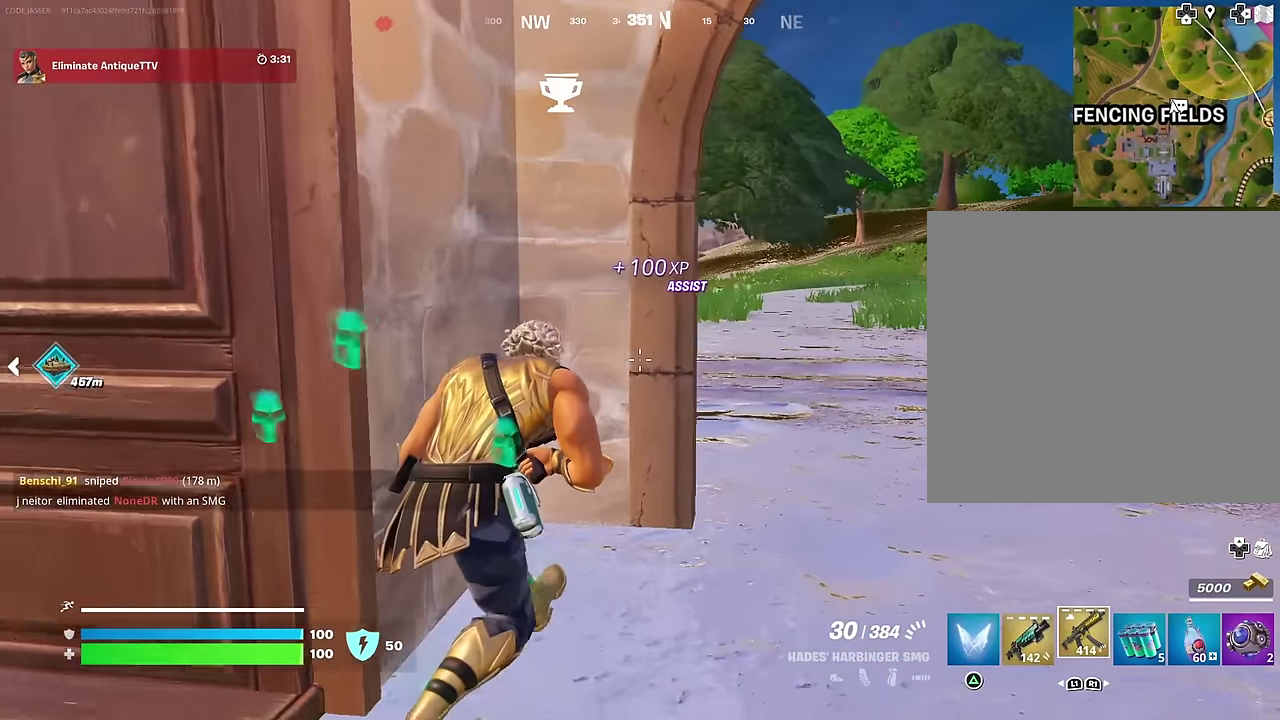
{"dt_ms": 700, "buttons": [], "left_stick": "up-right", "right_stick": "center", "events": [[100, "right_stick", "left"], [167, "left_stick", "right"], [183, "right_stick", "center"], [217, "left_stick", "down-right"], [267, "left_stick", "down"], [333, "left_stick", "left"], [400, "left_stick", "up-left"], [433, "right_stick", "right"], [550, "right_stick", "center"], [633, "left_stick", "up"], [700, "left_stick", "up-right"]]}
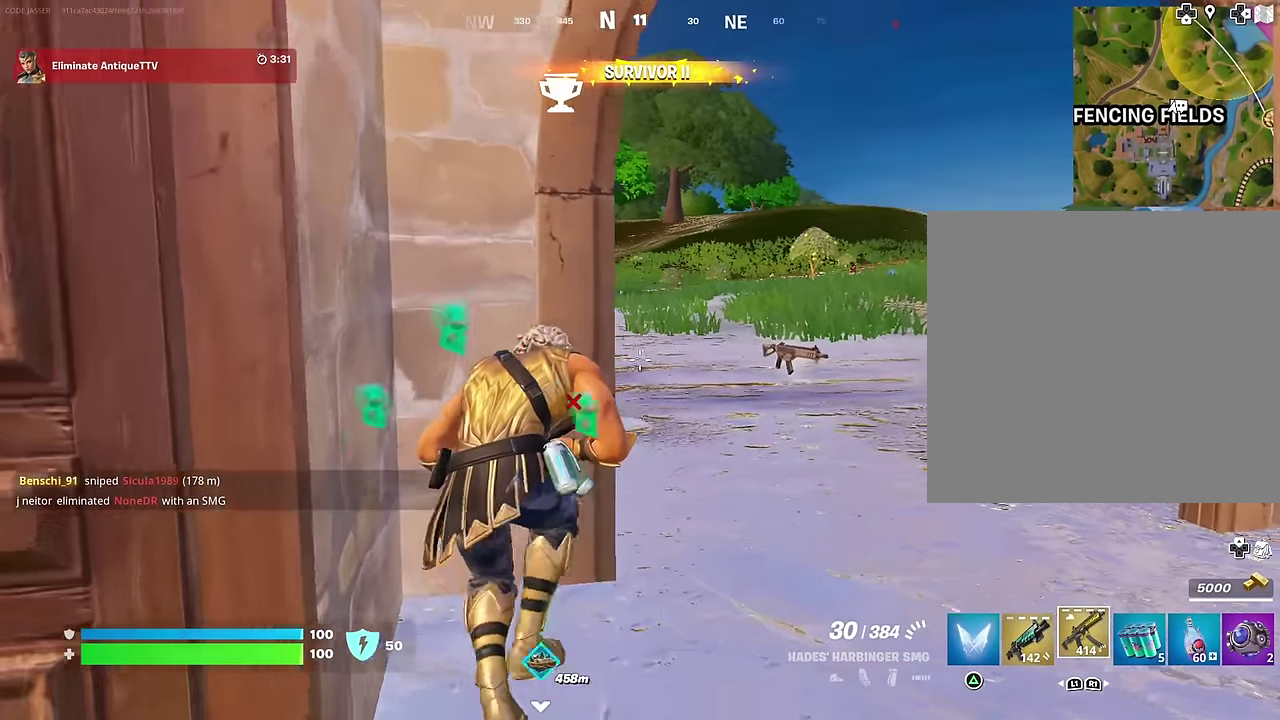
{"dt_ms": 300, "buttons": [], "left_stick": "down-left", "right_stick": "center", "events": [[50, "left_stick", "center"], [100, "left_stick", "left"], [217, "left_stick", "down-left"]]}
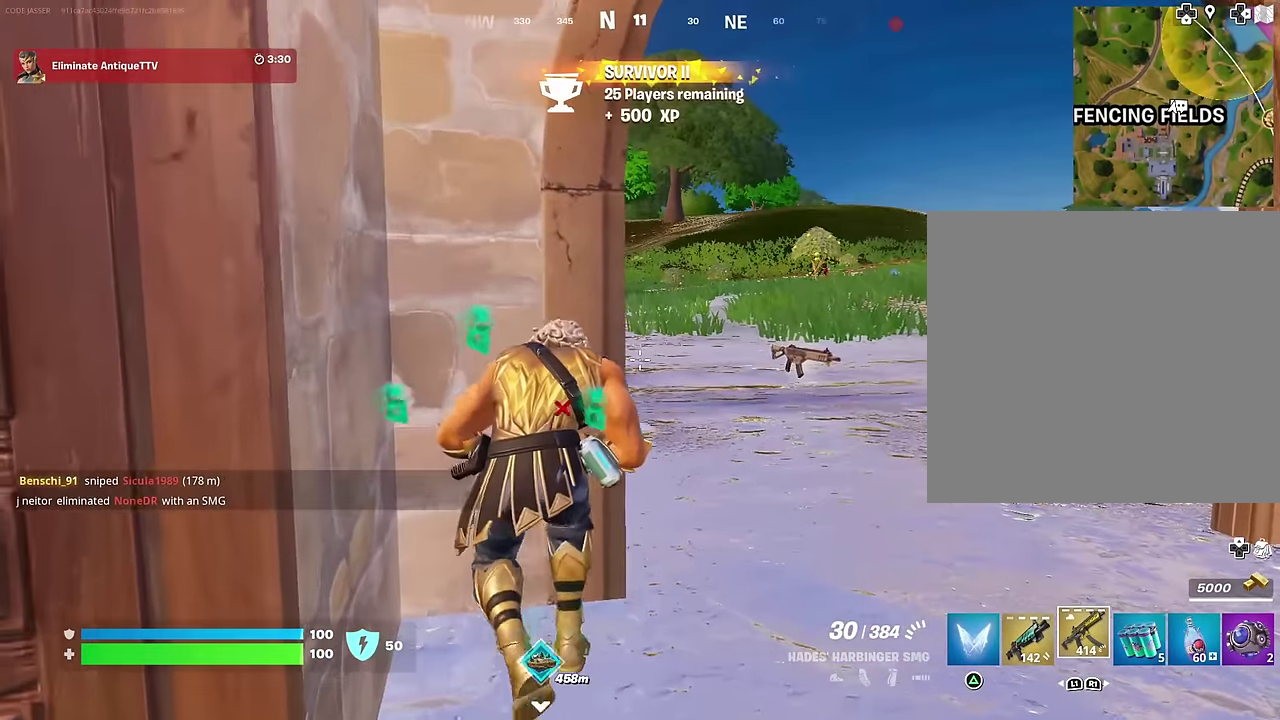
{"dt_ms": 700, "buttons": [], "left_stick": "down", "right_stick": "center", "events": [[183, "left_stick", "down"]]}
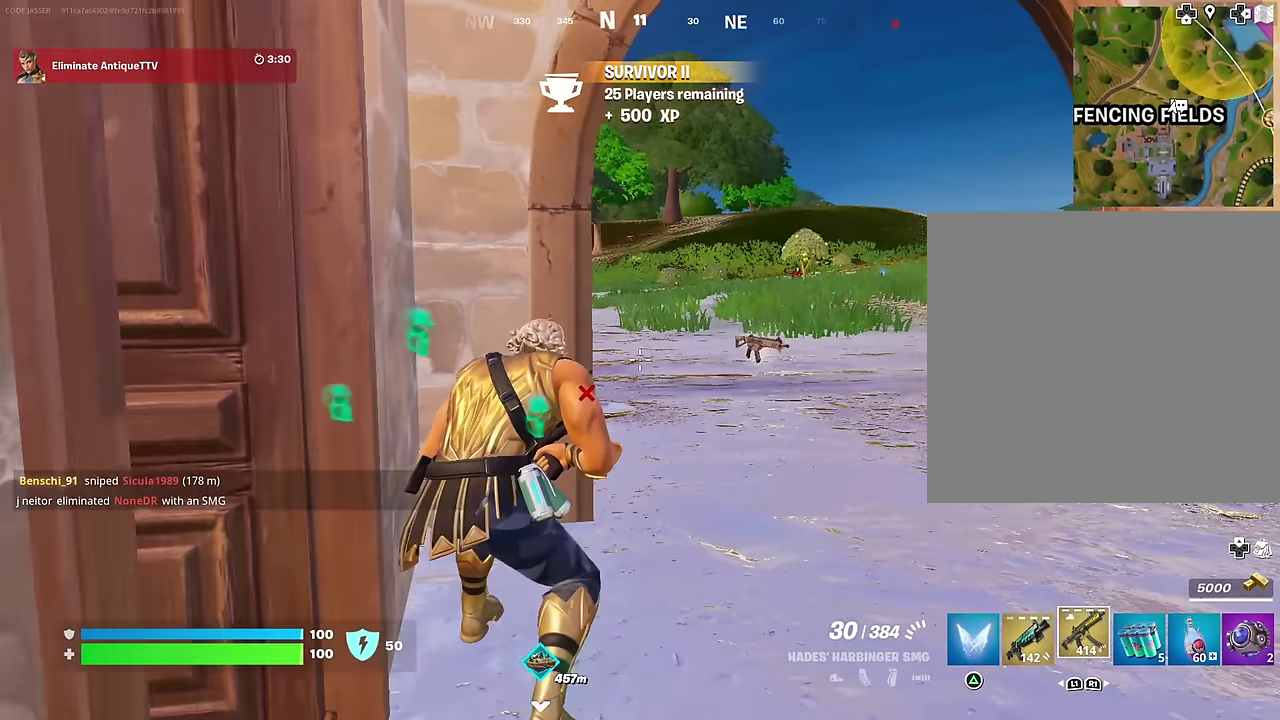
{"dt_ms": 300, "buttons": [], "left_stick": "down-left", "right_stick": "center", "events": [[217, "left_stick", "down-left"]]}
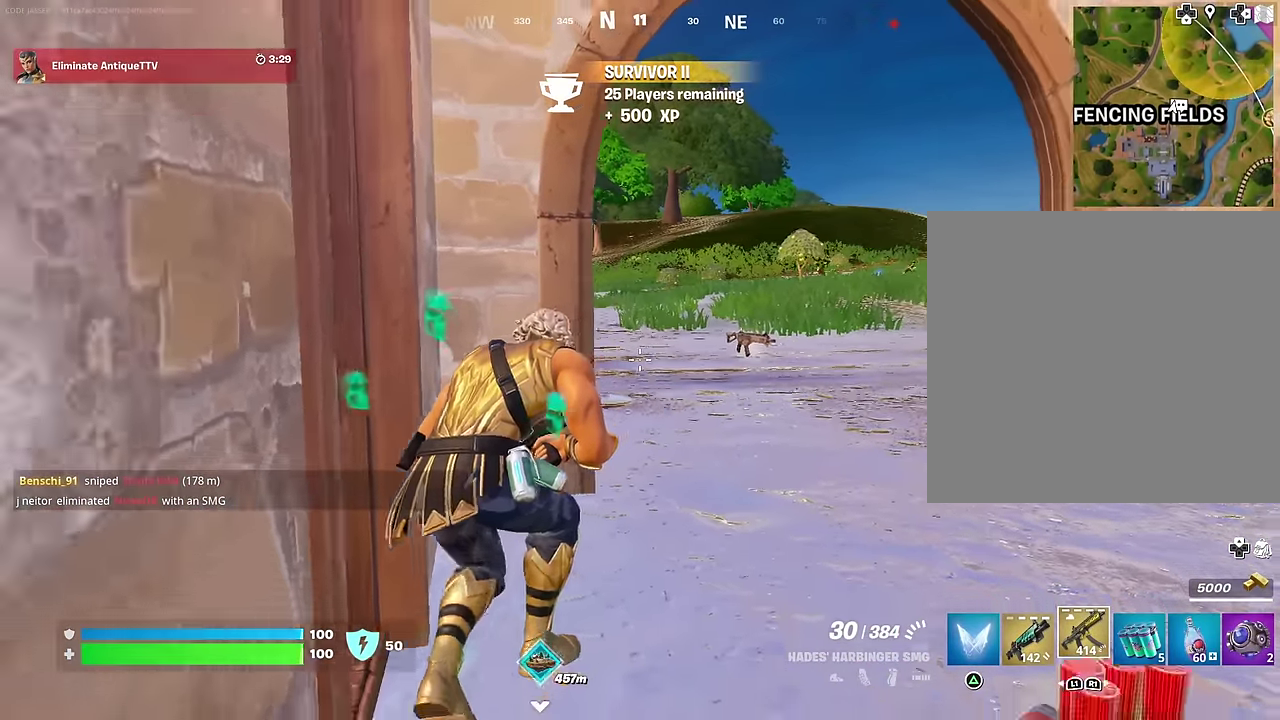
{"dt_ms": 700, "buttons": [], "left_stick": "left", "right_stick": "center", "events": [[150, "left_stick", "left"], [367, "left_stick", "up-left"], [467, "left_stick", "right"], [567, "left_stick", "left"]]}
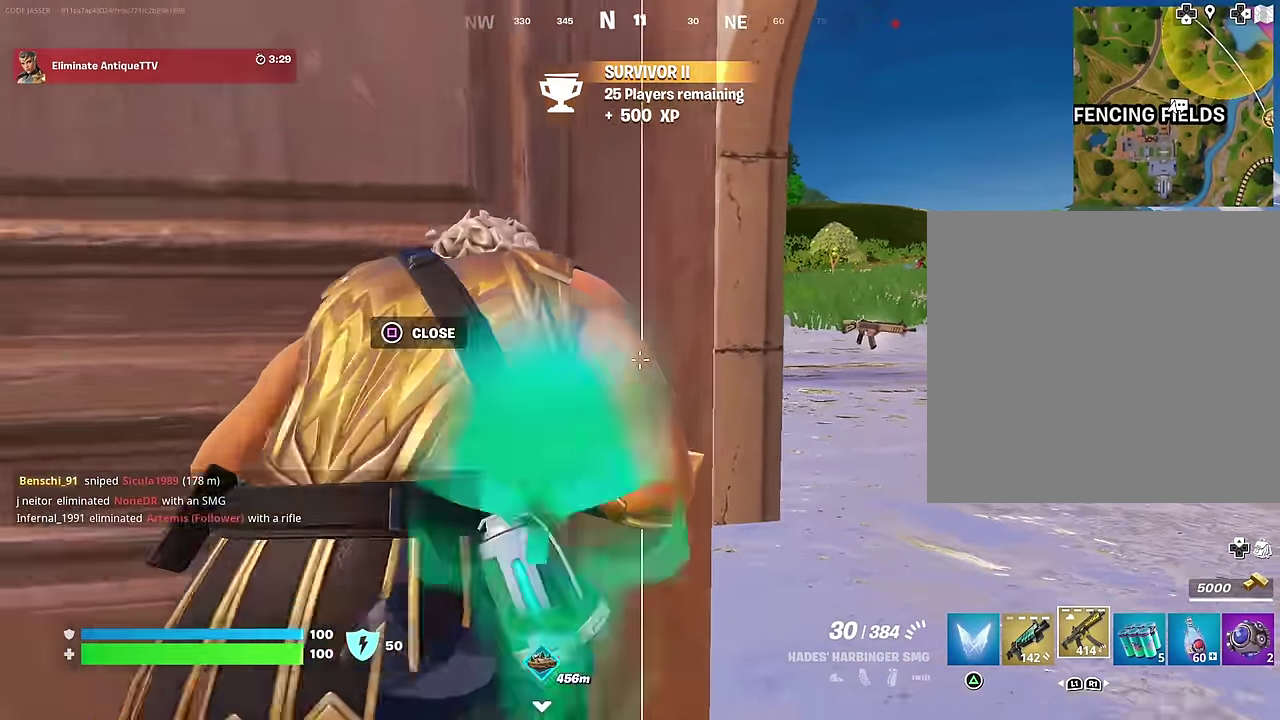
{"dt_ms": 300, "buttons": [], "left_stick": "up-right", "right_stick": "center", "events": [[83, "right_stick", "right"], [167, "right_stick", "center"], [200, "left_stick", "down-right"], [300, "left_stick", "up-right"]]}
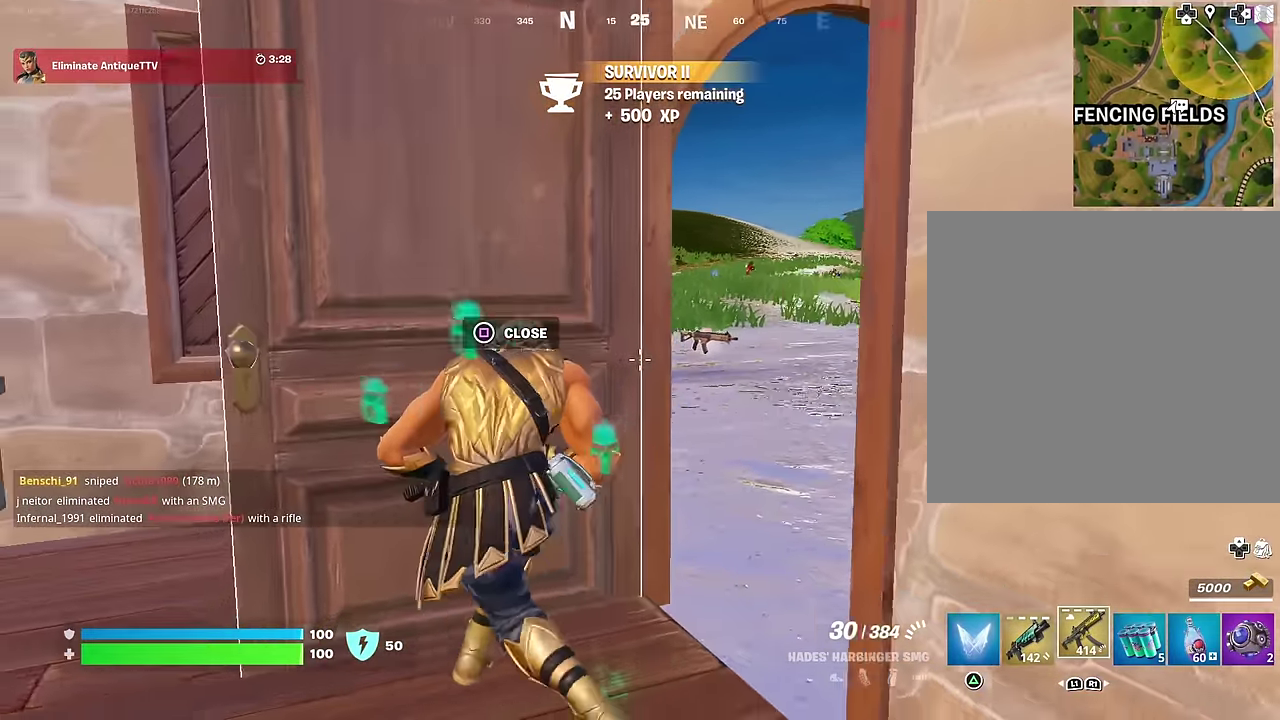
{"dt_ms": 900, "buttons": [], "left_stick": "up", "right_stick": "center", "events": [[233, "right_stick", "right"], [367, "right_stick", "center"], [600, "left_stick", "up"]]}
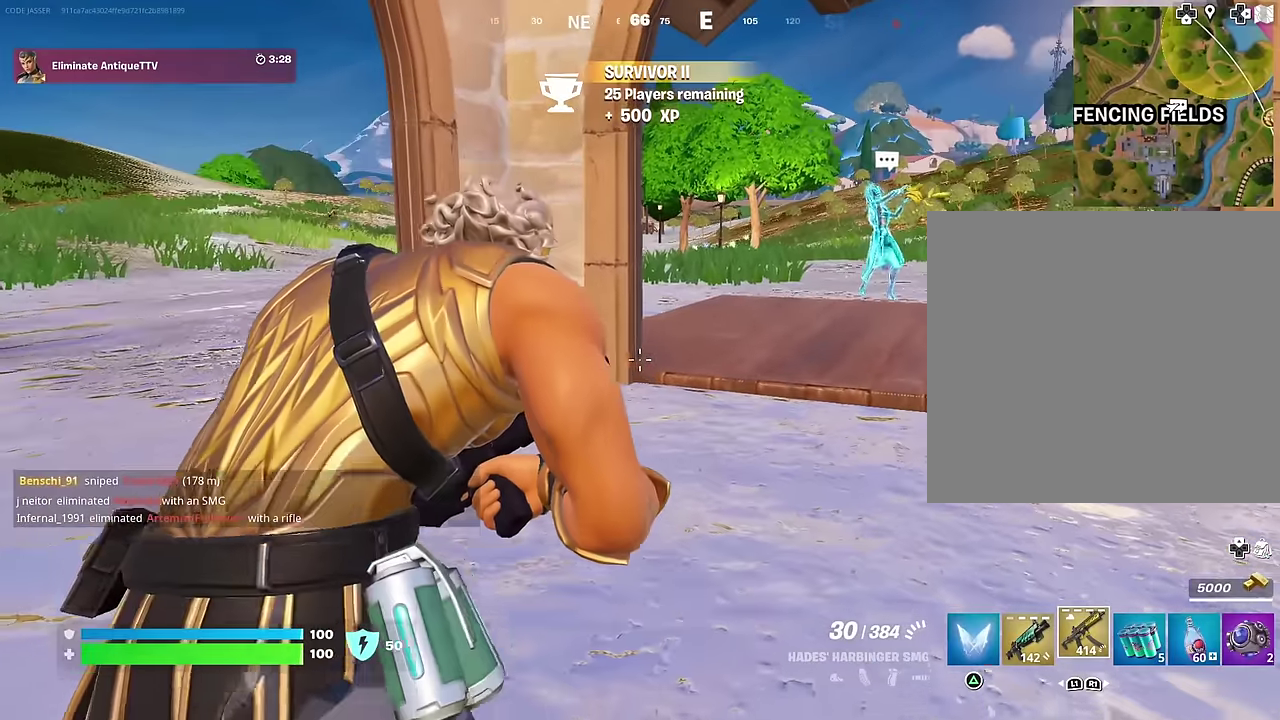
{"dt_ms": 300, "buttons": [], "left_stick": "up", "right_stick": "center", "events": []}